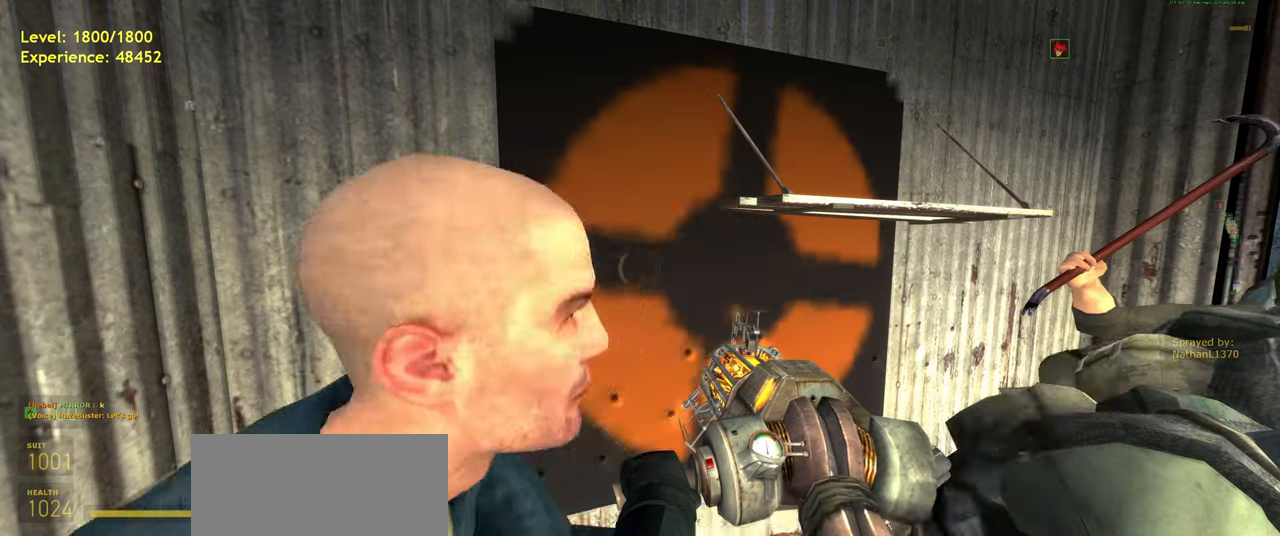
Gameplay with keyboard and mouse; each line is a JSON object with the keys and mouse buttons held at the frame after it. "events" lists presses ("down") and releases ("up") of "a", "ctrl", "d", "e", "f", "q", "r", "s", "shift", "space", "tab", "w", "mouse_left", "mouse_wheel", "mouse_right", "mouse_mb4" and "mouse_mb5" between this image and that frame as [ms after this image, input, new state], when the widget could be followed in between. "mouse_left", "mouse_wheel", "mouse_right", "mouse_mb4", "mouse_mb5" = the "left", "wheel", "right", "mb4", "mb5" buttons of the "mouse" list. No other keys are recorded. "wheel" means that the mouse wheel is clicked or scrolled. Mouse movement is not recorded.
{"keys": [], "mouse": [], "events": []}
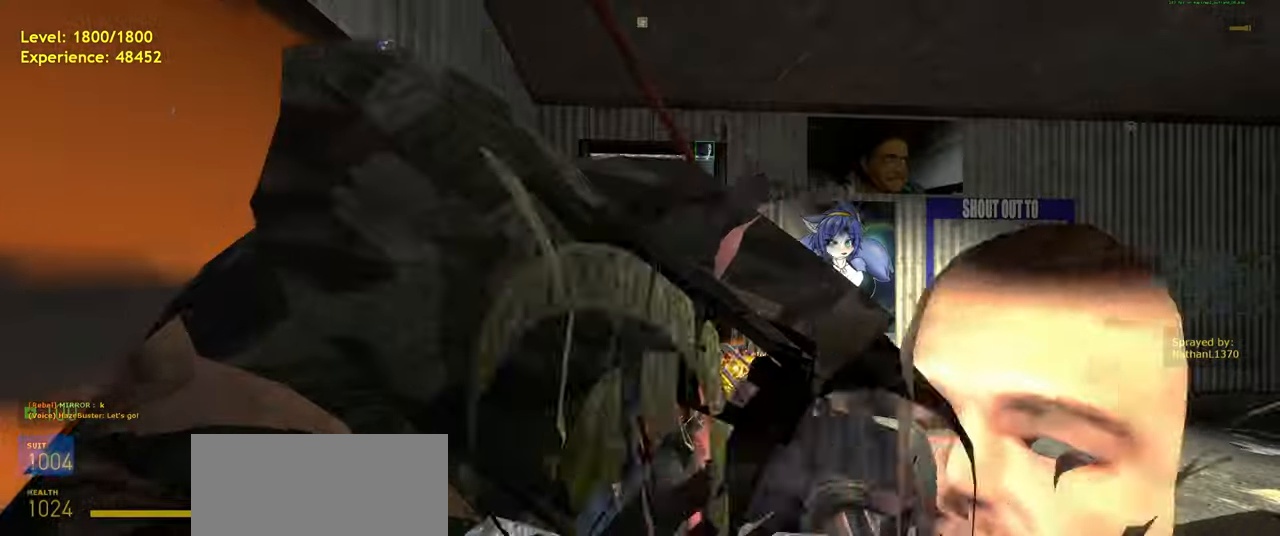
{"keys": [], "mouse": [], "events": []}
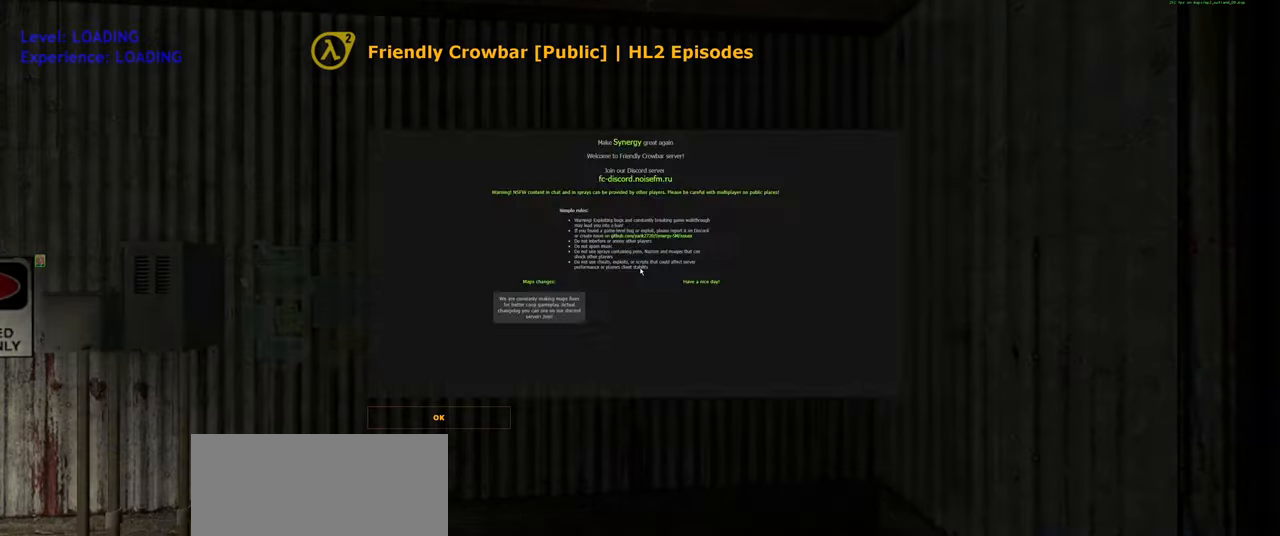
{"keys": [], "mouse": [], "events": []}
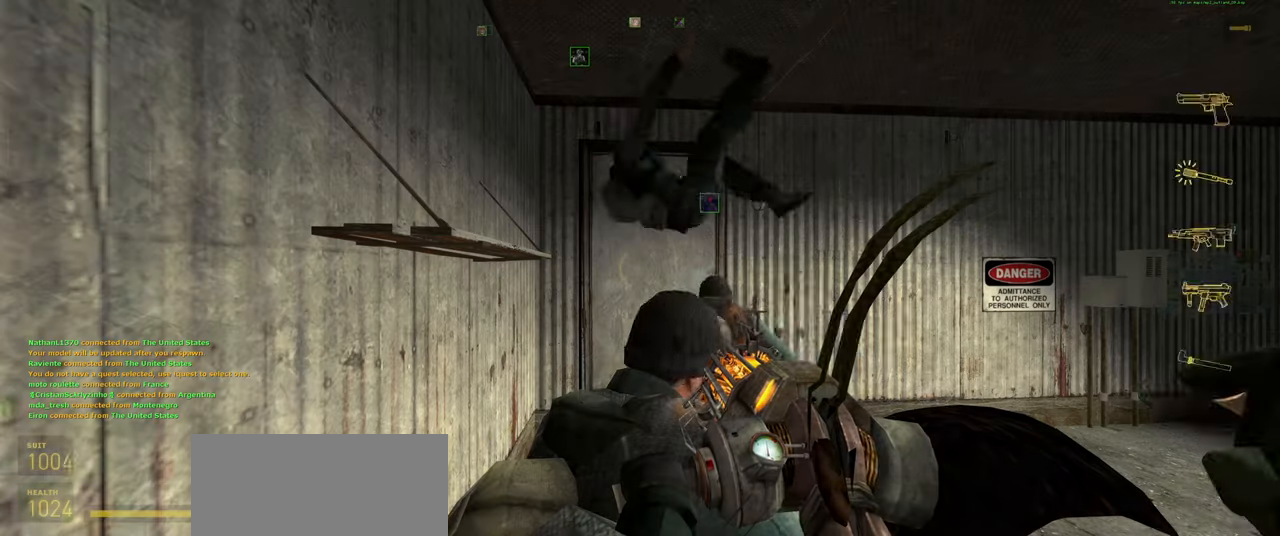
{"keys": ["d", "w"], "mouse": [], "events": [[340, "w", "down"], [460, "d", "down"]]}
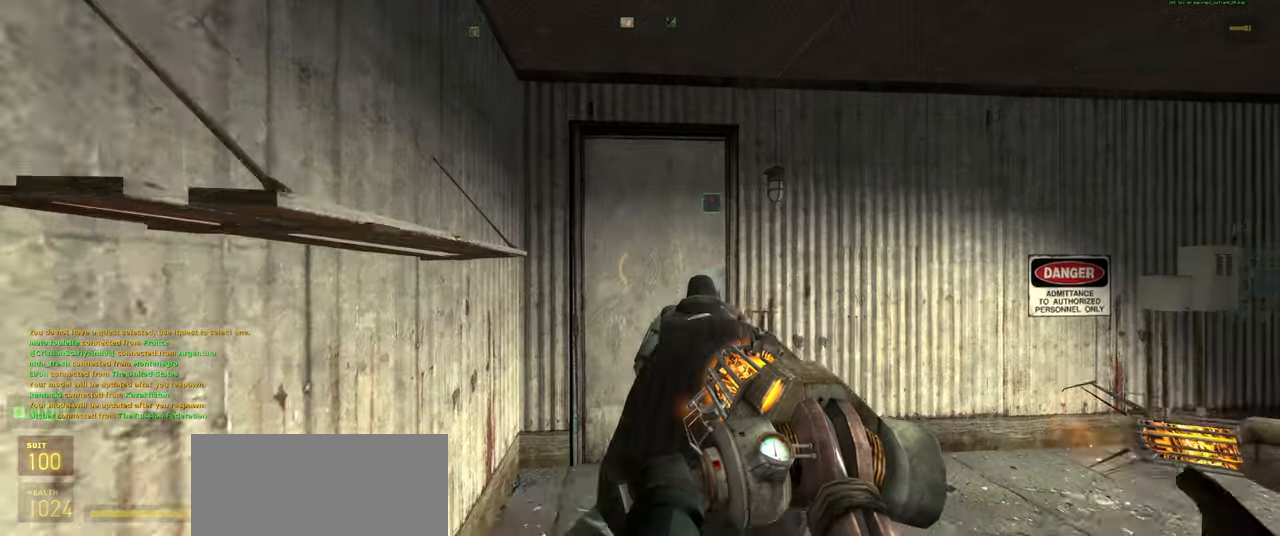
{"keys": ["e", "s"], "mouse": [], "events": [[80, "d", "up"], [260, "w", "up"], [400, "s", "down"], [480, "e", "down"]]}
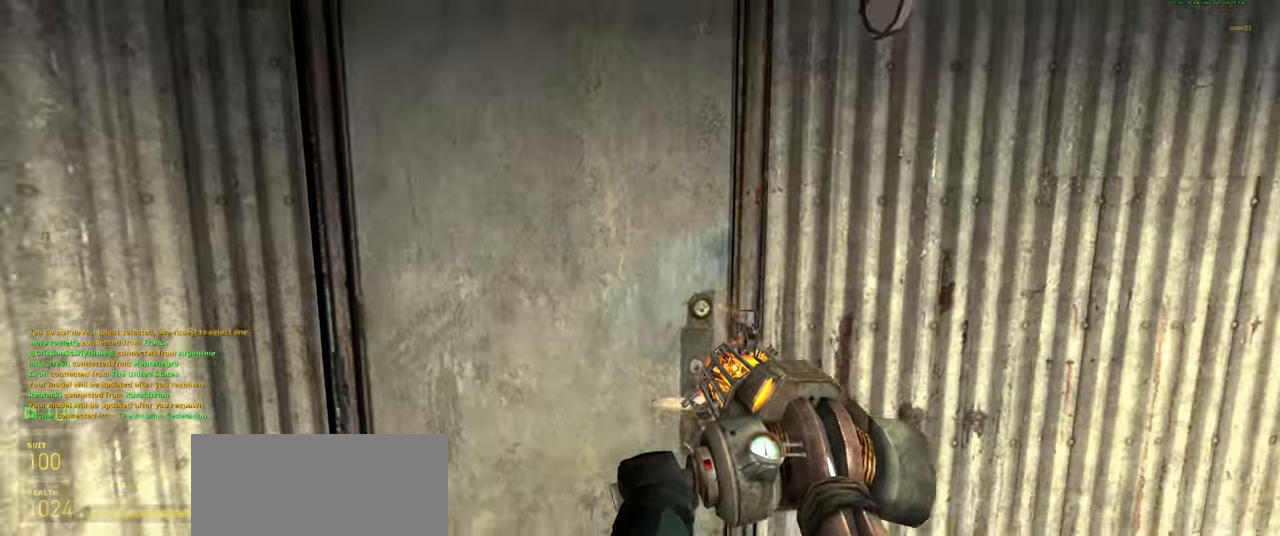
{"keys": [], "mouse": [], "events": [[20, "s", "up"], [40, "e", "up"], [320, "a", "down"], [360, "a", "up"]]}
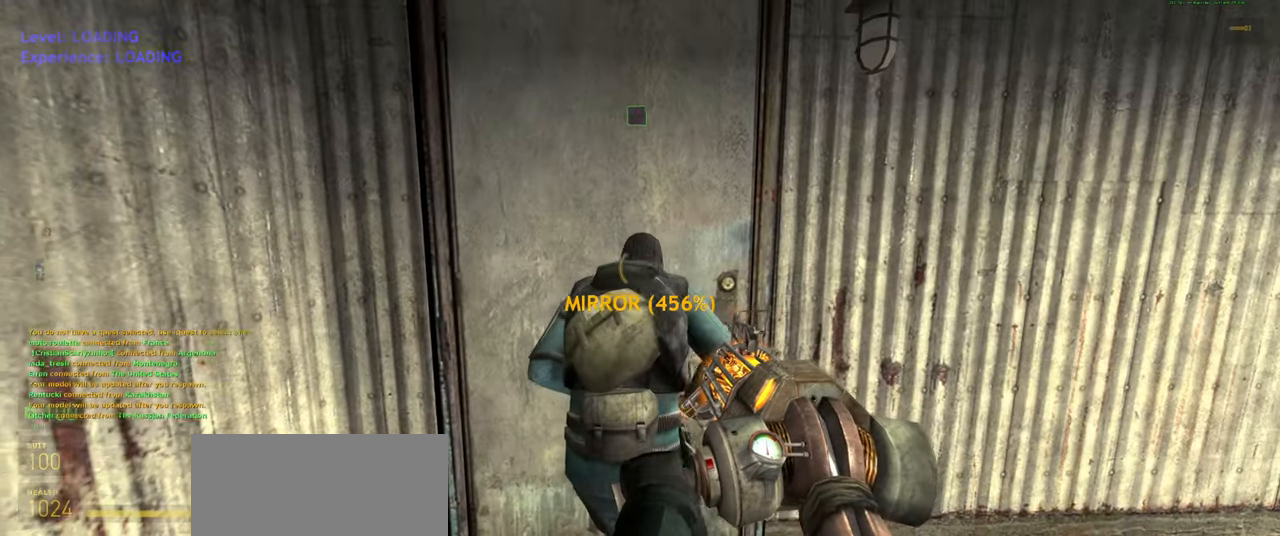
{"keys": [], "mouse": [], "events": []}
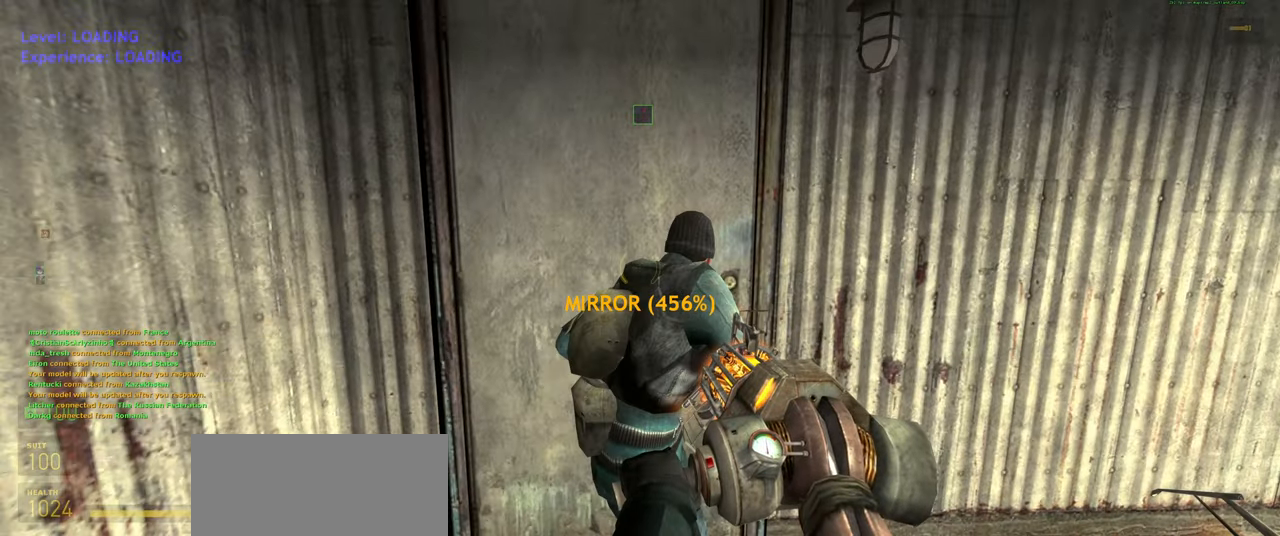
{"keys": ["s"], "mouse": [], "events": [[260, "s", "down"], [340, "s", "up"], [460, "s", "down"]]}
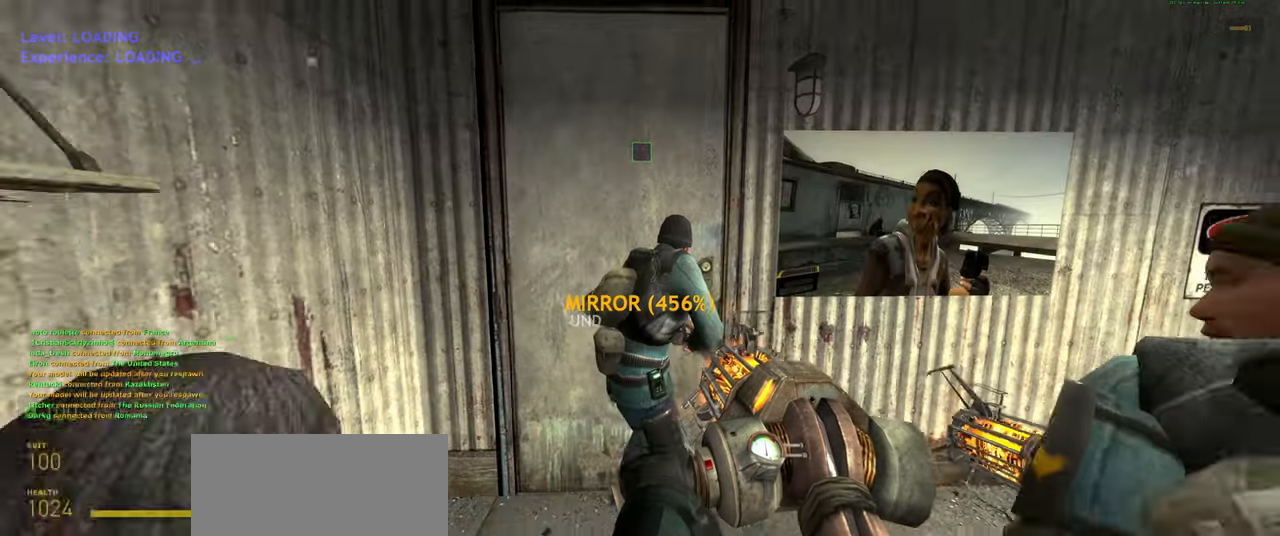
{"keys": [], "mouse": [], "events": [[20, "s", "up"], [200, "w", "down"], [500, "w", "up"]]}
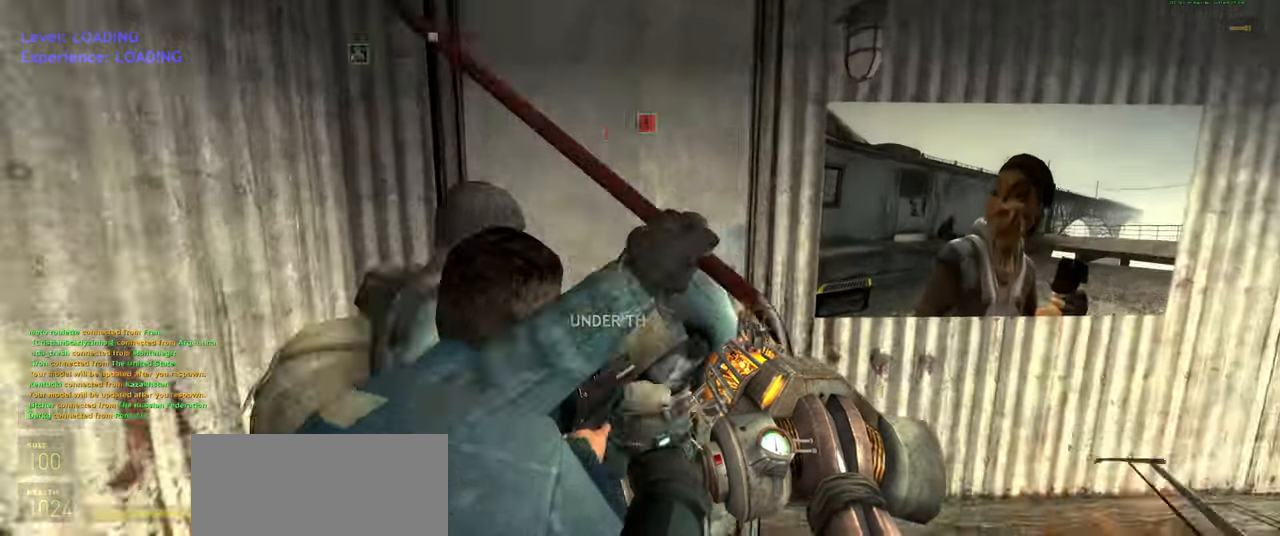
{"keys": [], "mouse": [], "events": [[40, "e", "down"], [160, "s", "down"], [200, "e", "up"], [240, "s", "up"]]}
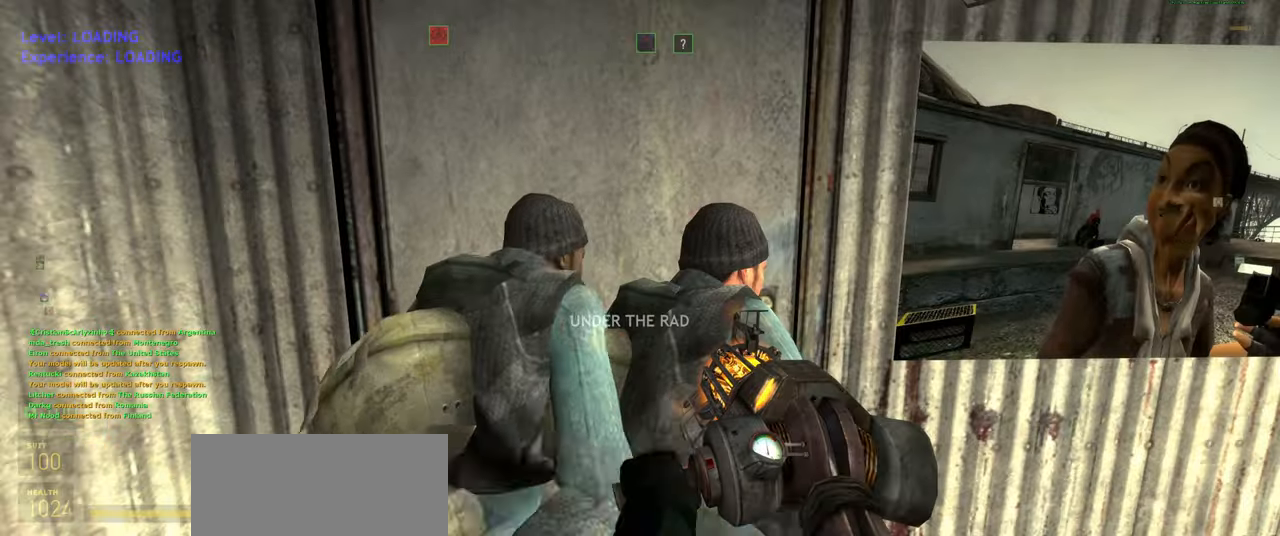
{"keys": ["s"], "mouse": [], "events": [[60, "e", "down"], [120, "e", "up"], [240, "e", "down"], [300, "e", "up"], [400, "e", "down"], [420, "s", "down"], [460, "e", "up"]]}
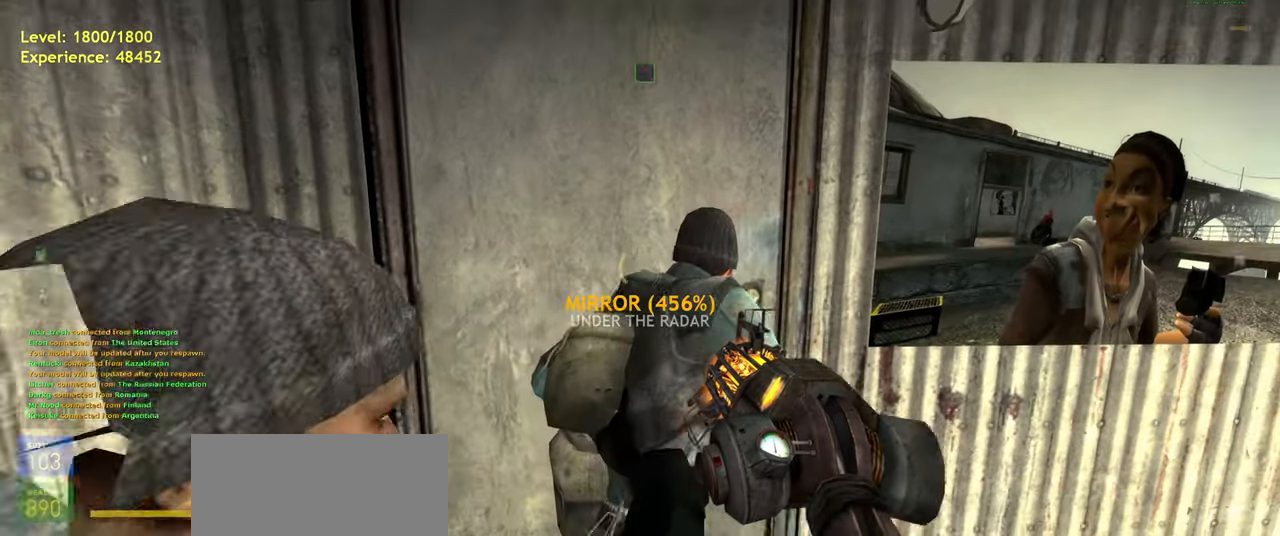
{"keys": ["w"], "mouse": [], "events": [[100, "e", "down"], [200, "e", "up"], [220, "s", "up"], [360, "w", "down"]]}
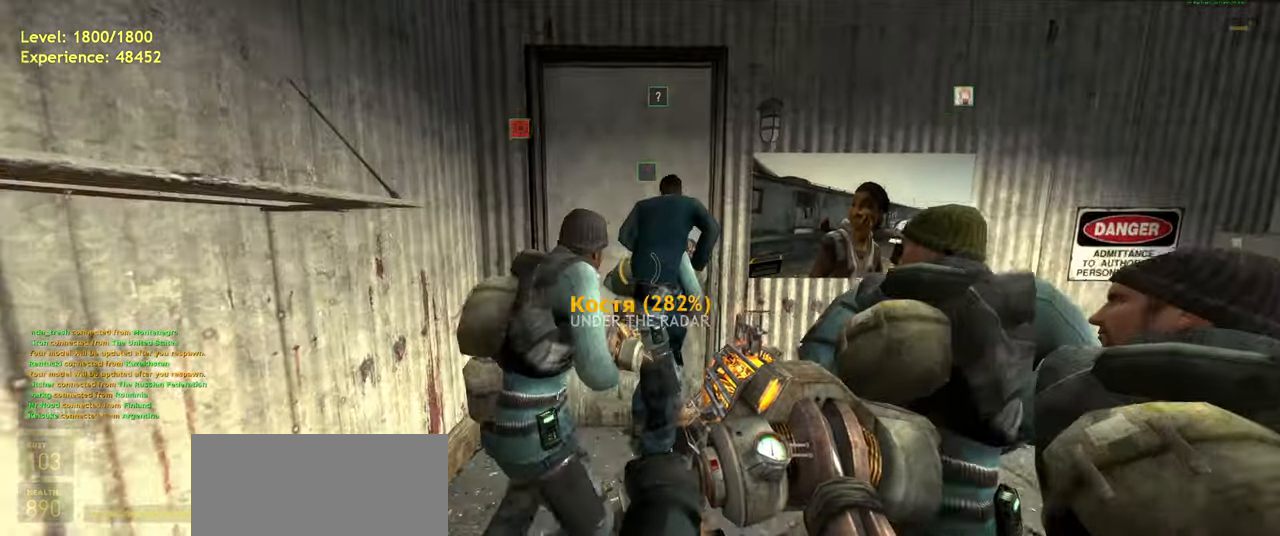
{"keys": ["e"], "mouse": [], "events": [[100, "w", "up"], [300, "e", "down"], [340, "e", "up"], [420, "e", "down"]]}
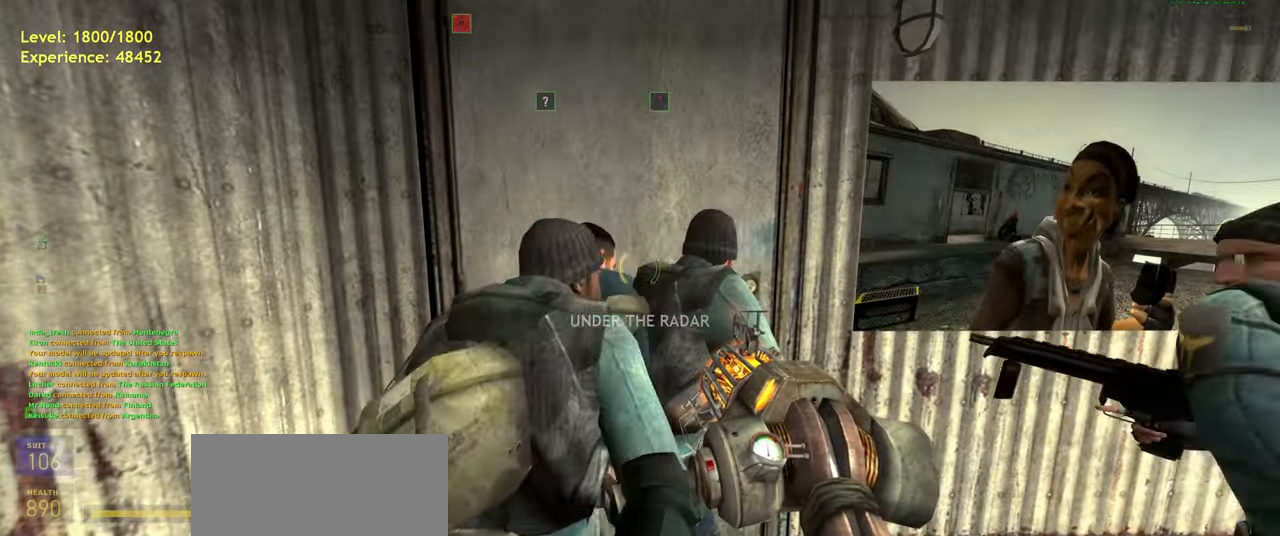
{"keys": ["s"], "mouse": [], "events": [[20, "e", "up"], [120, "e", "down"], [200, "e", "up"], [300, "e", "down"], [400, "e", "up"], [420, "s", "down"]]}
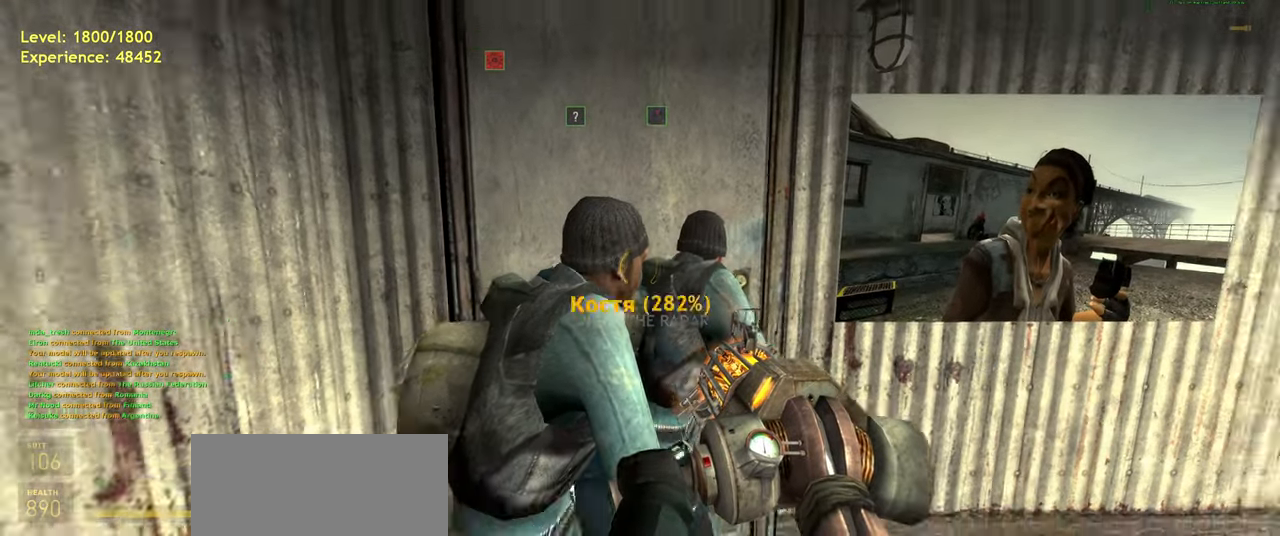
{"keys": [], "mouse": [], "events": [[100, "s", "up"], [260, "s", "down"], [380, "s", "up"]]}
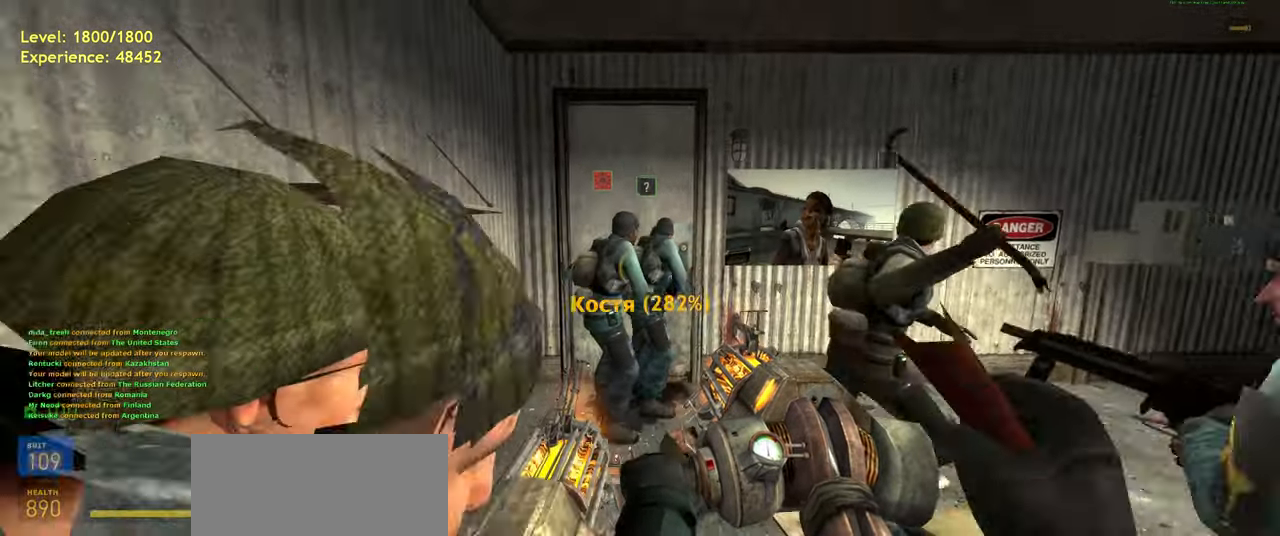
{"keys": [], "mouse": [], "events": [[100, "w", "down"], [460, "w", "up"]]}
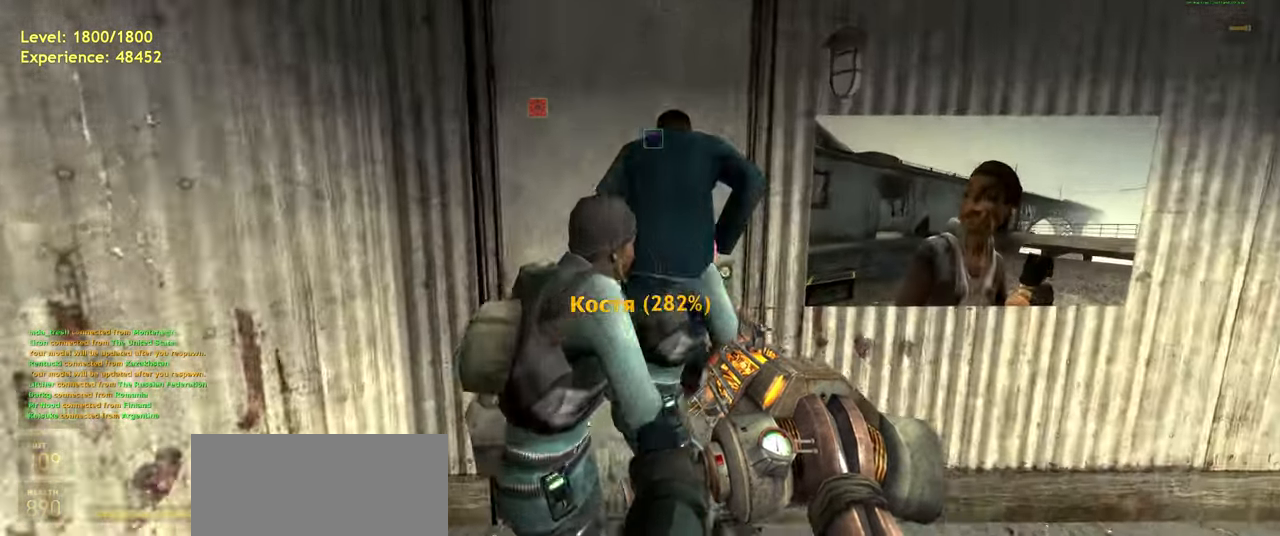
{"keys": ["e"], "mouse": [], "events": [[60, "e", "down"], [140, "e", "up"], [220, "e", "down"], [280, "e", "up"], [340, "e", "down"], [420, "e", "up"], [460, "e", "down"]]}
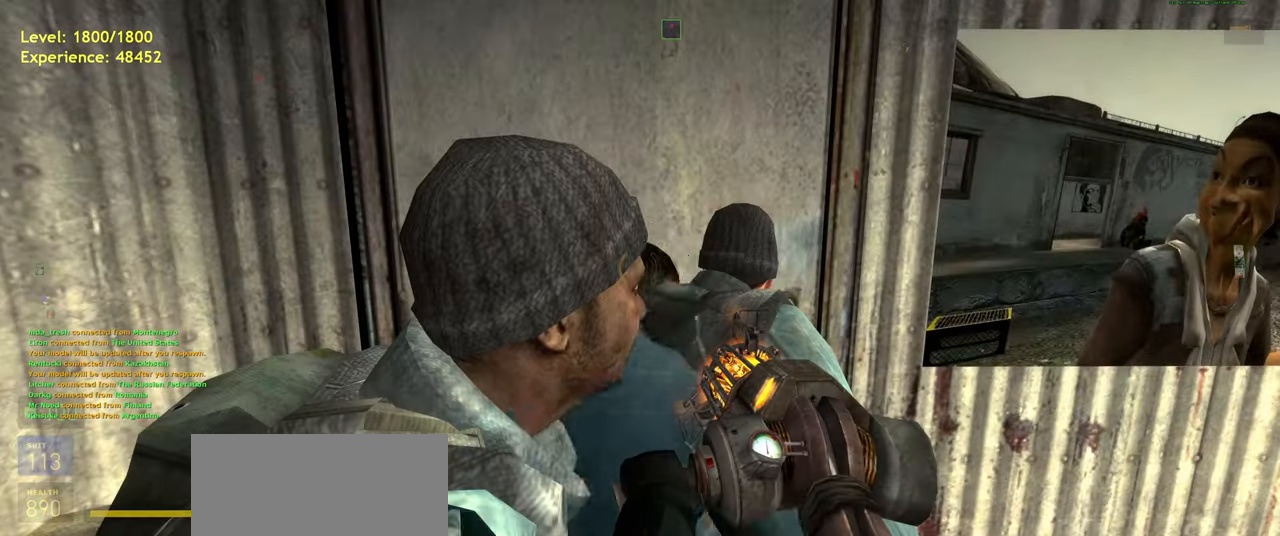
{"keys": ["e"], "mouse": [], "events": [[180, "e", "up"], [200, "e", "down"], [300, "e", "up"], [340, "e", "down"], [420, "e", "up"], [500, "e", "down"]]}
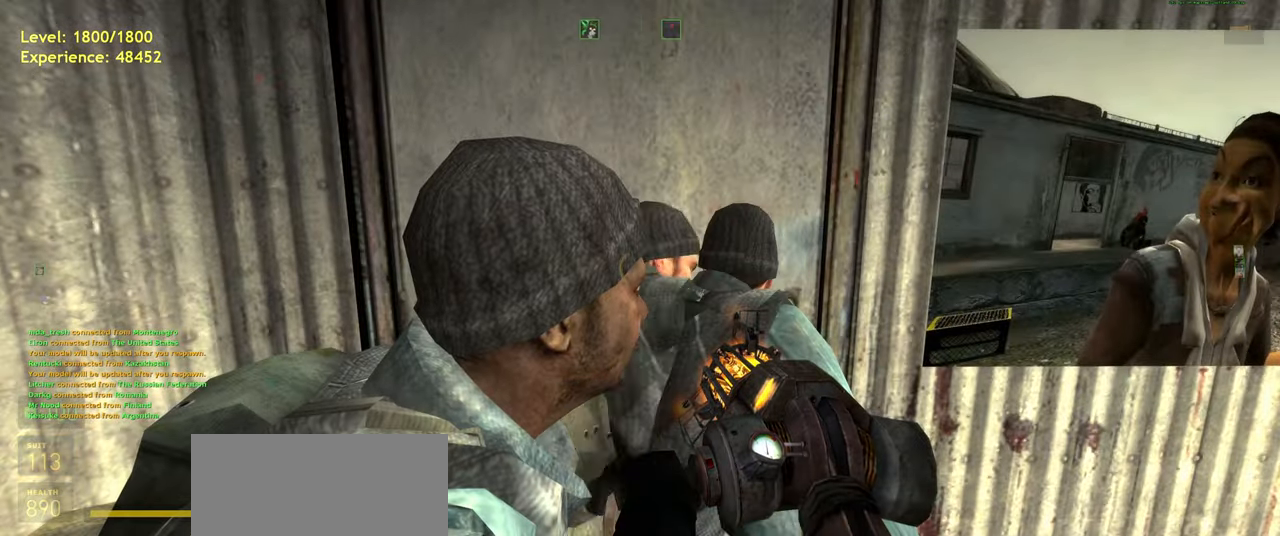
{"keys": [], "mouse": [], "events": [[60, "e", "up"], [240, "s", "down"], [360, "s", "up"]]}